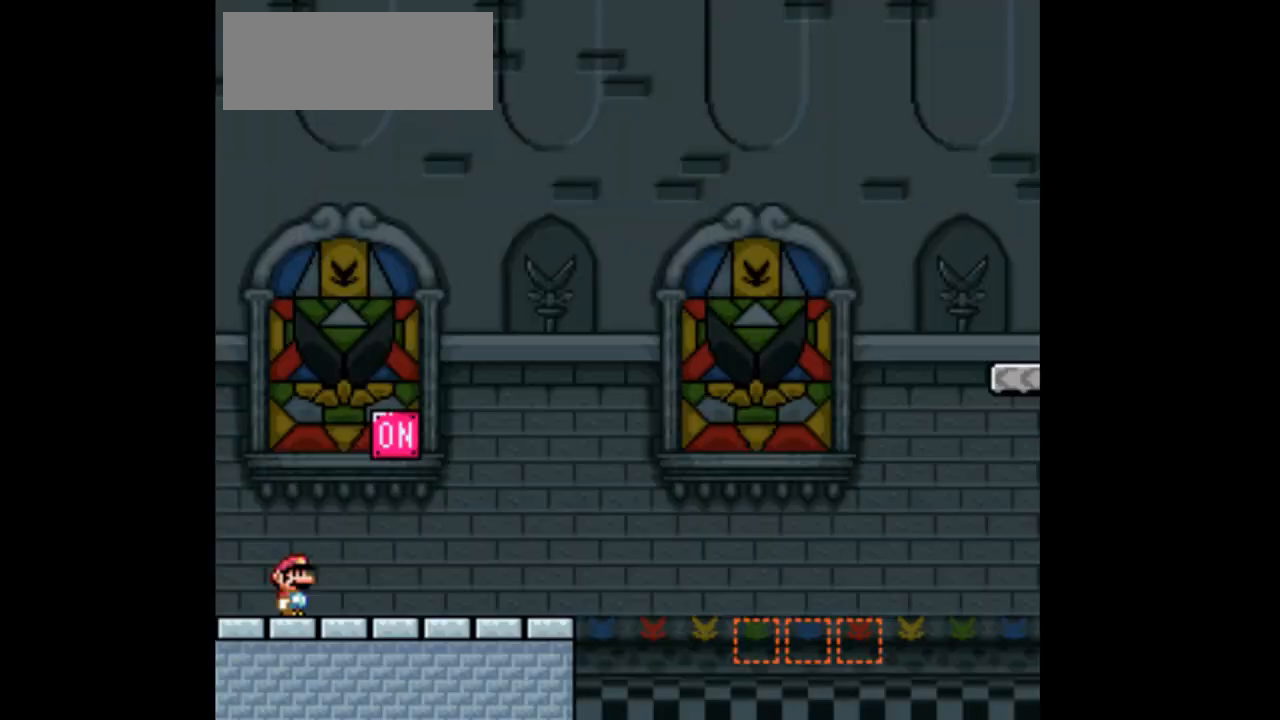
Gameplay with a controller (Nintendo layout); each line is a JSON object with the inputs held at the frame after it (dt_ms = milliseconds from this image to that frame). "events" lists button and stick changes between this image and that frame as [ms after this image, input, new state], when the widget could be followed in between. Not read: B L3 R1 R3 Y.
{"dt_ms": 500, "buttons": ["X"], "events": []}
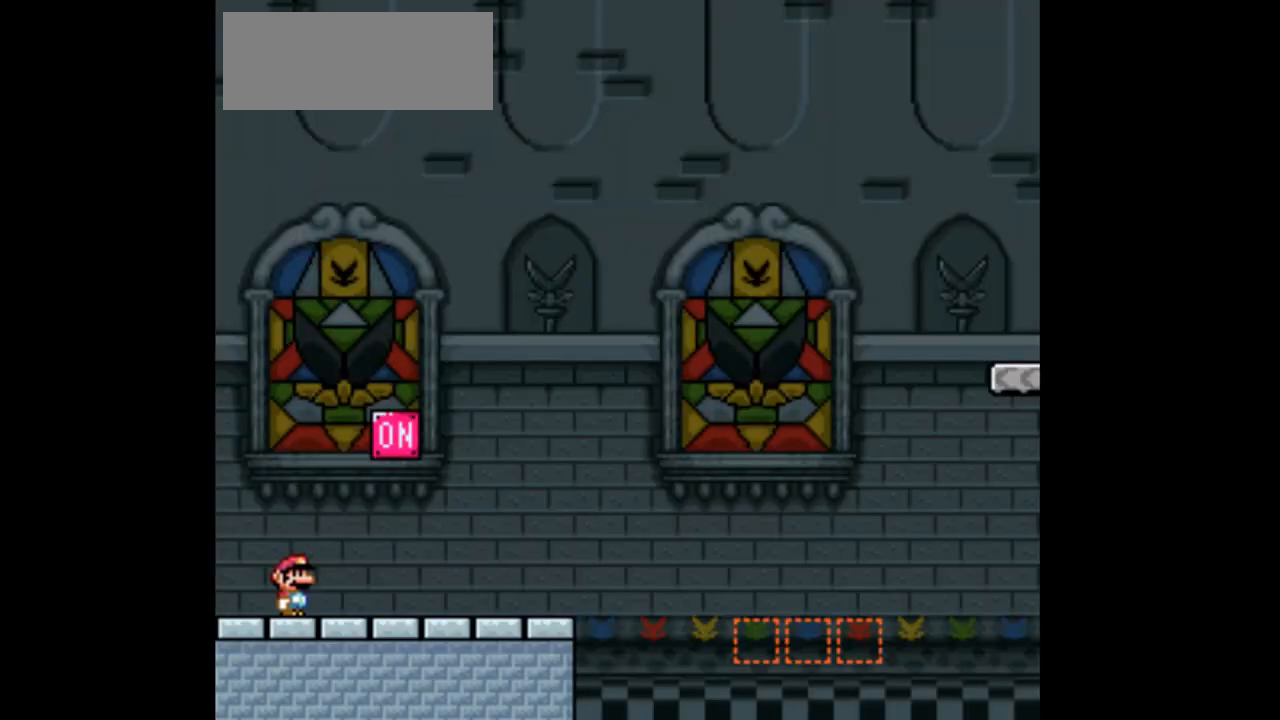
{"dt_ms": 500, "buttons": ["X"], "events": []}
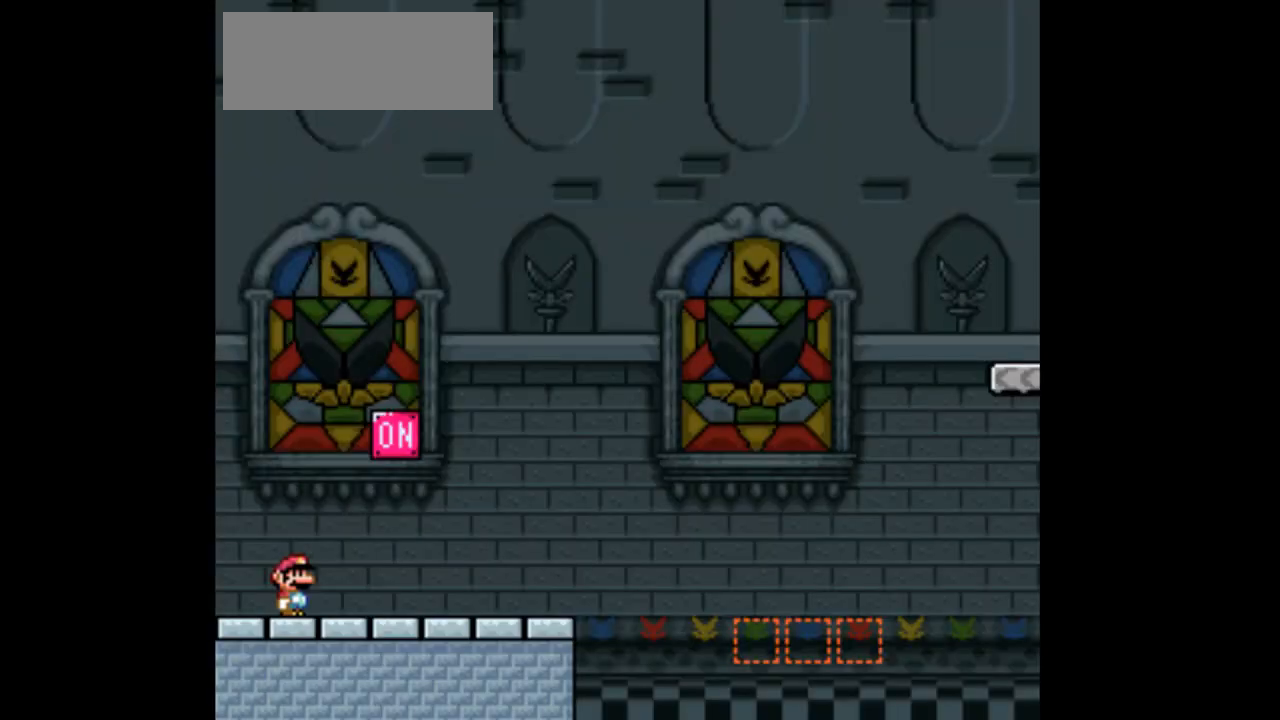
{"dt_ms": 500, "buttons": ["X"], "events": []}
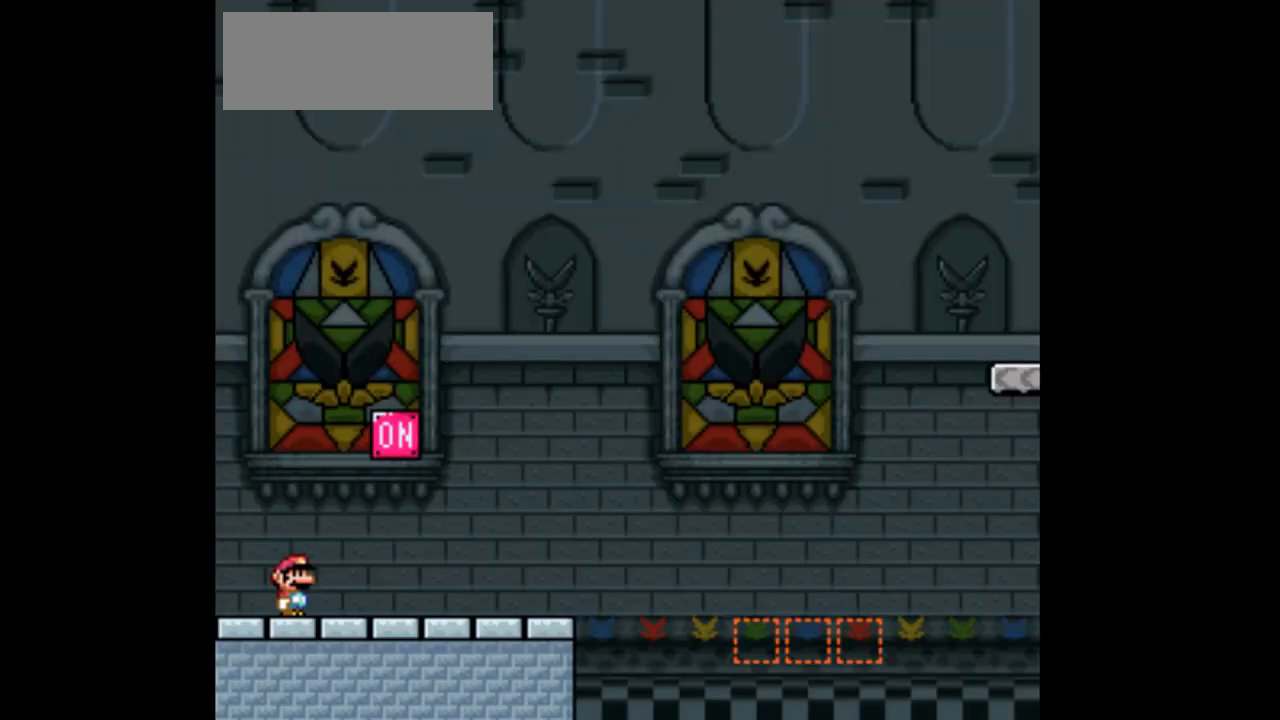
{"dt_ms": 1000, "buttons": ["A", "X", "DPAD_RIGHT"]}
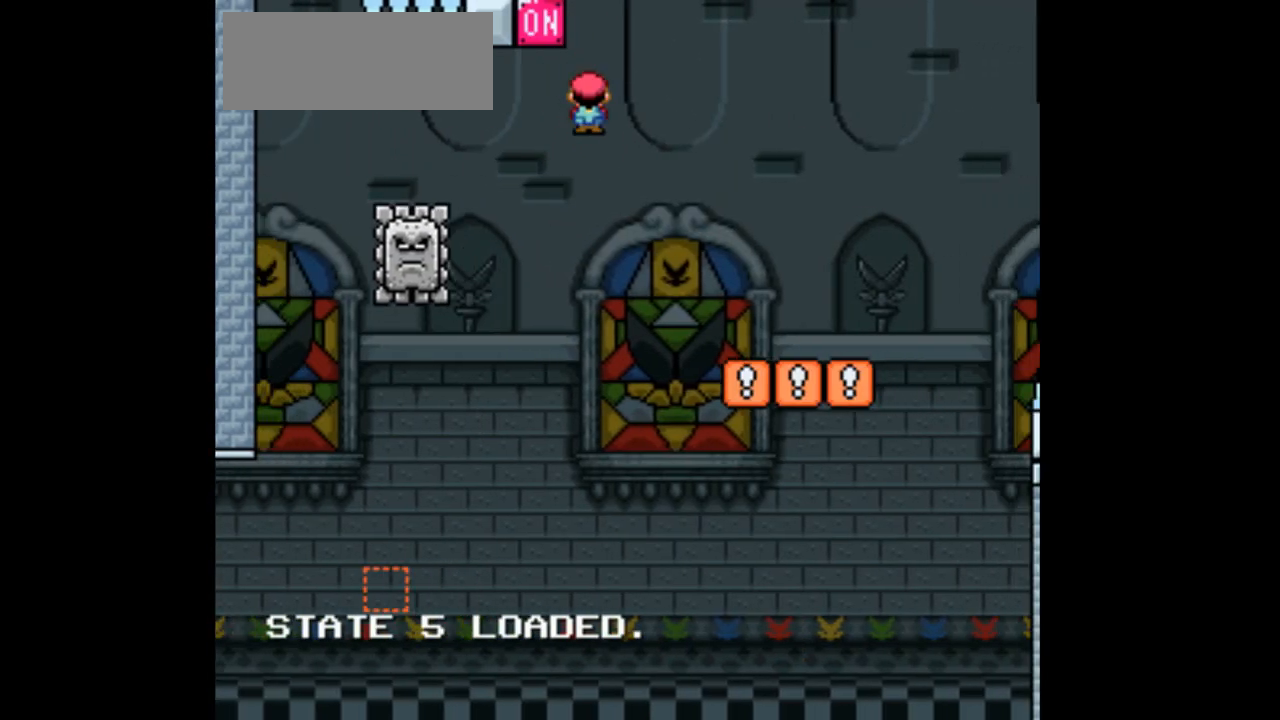
{"dt_ms": 1000, "buttons": ["X", "DPAD_RIGHT"]}
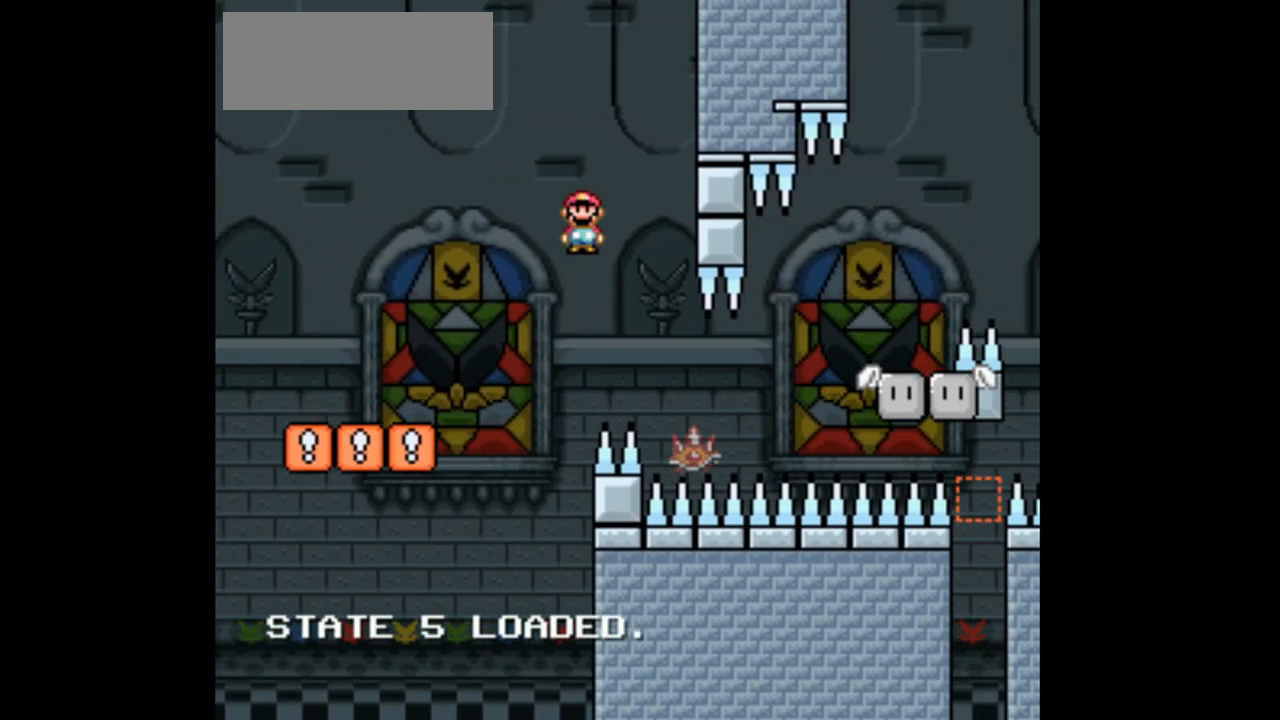
{"dt_ms": 500, "buttons": ["X", "DPAD_RIGHT"], "events": [[33, "DPAD_RIGHT", "up"], [233, "DPAD_LEFT", "down"], [333, "DPAD_LEFT", "up"], [400, "DPAD_RIGHT", "down"]]}
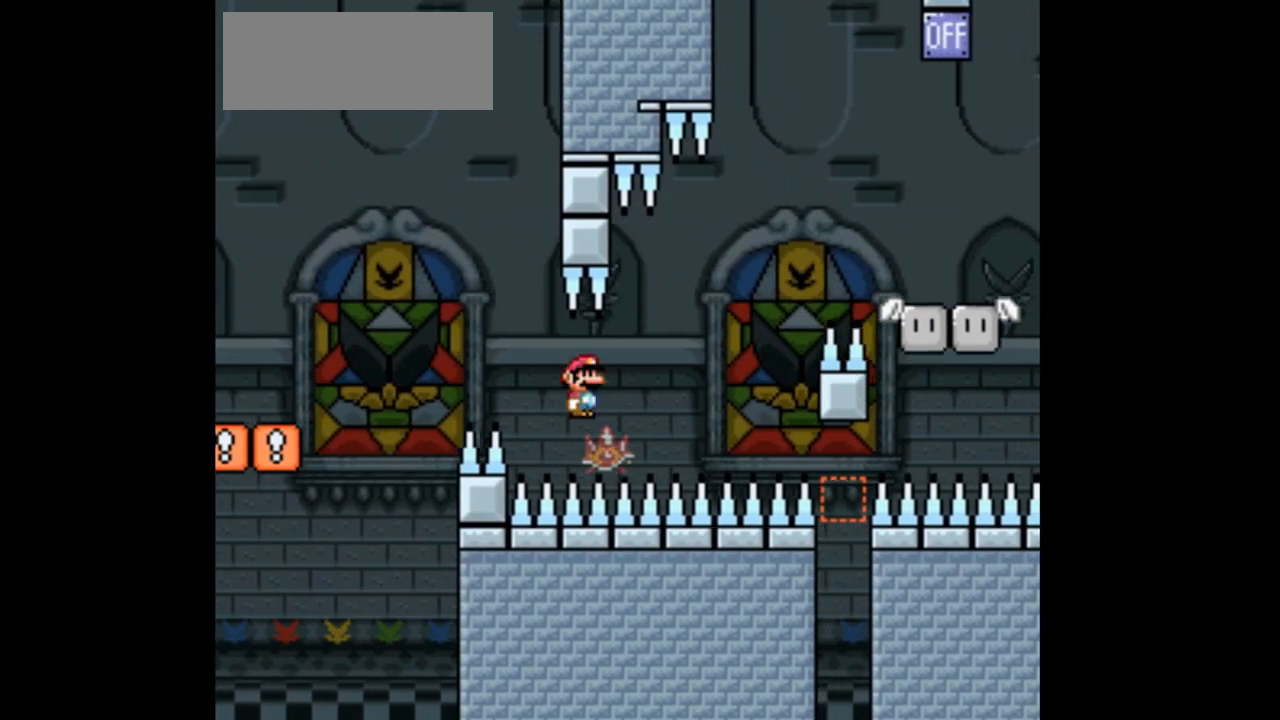
{"dt_ms": 500, "buttons": ["A", "X", "DPAD_RIGHT"], "events": [[33, "DPAD_RIGHT", "up"], [300, "A", "down"], [433, "DPAD_RIGHT", "down"]]}
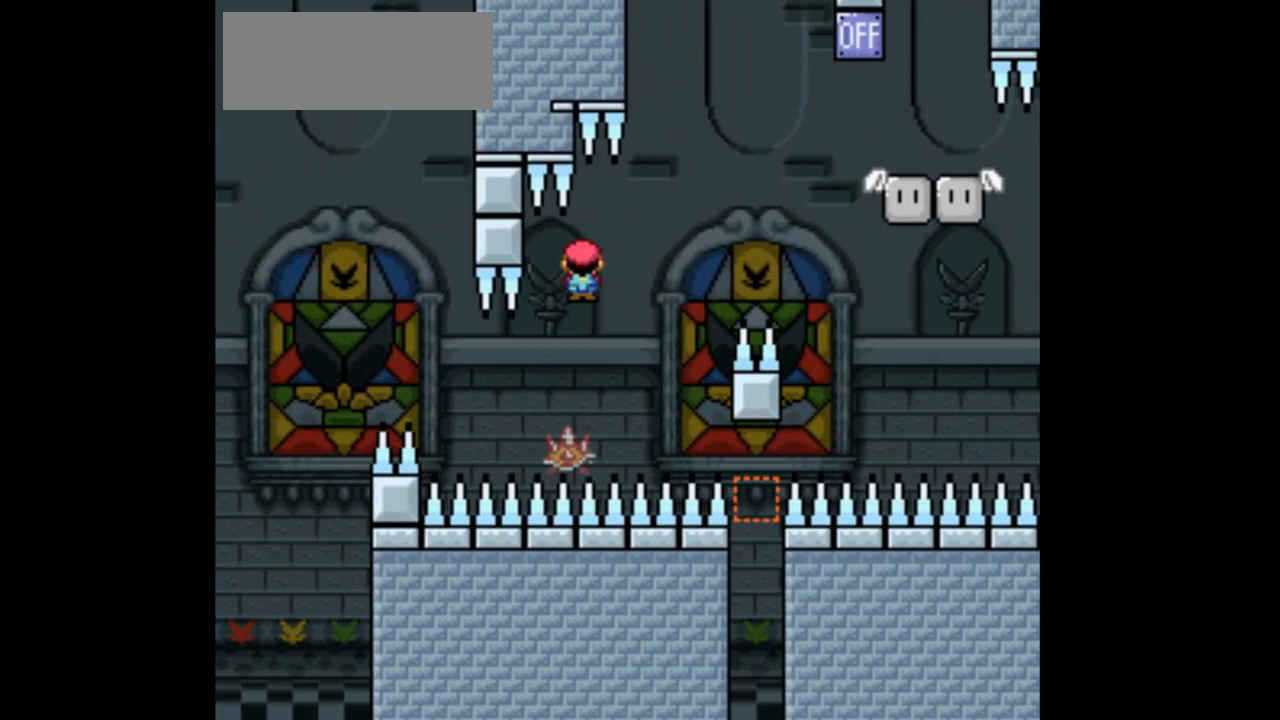
{"dt_ms": 500, "buttons": ["A", "X", "DPAD_RIGHT"]}
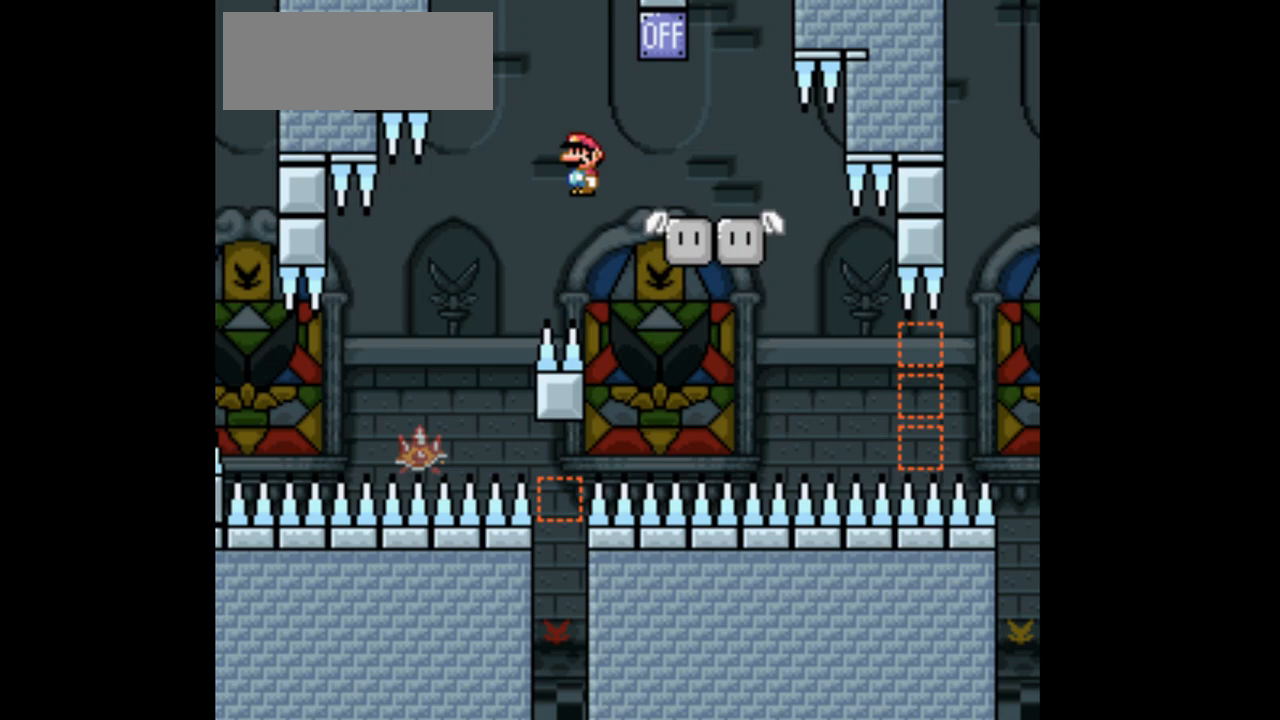
{"dt_ms": 1000, "buttons": ["X"]}
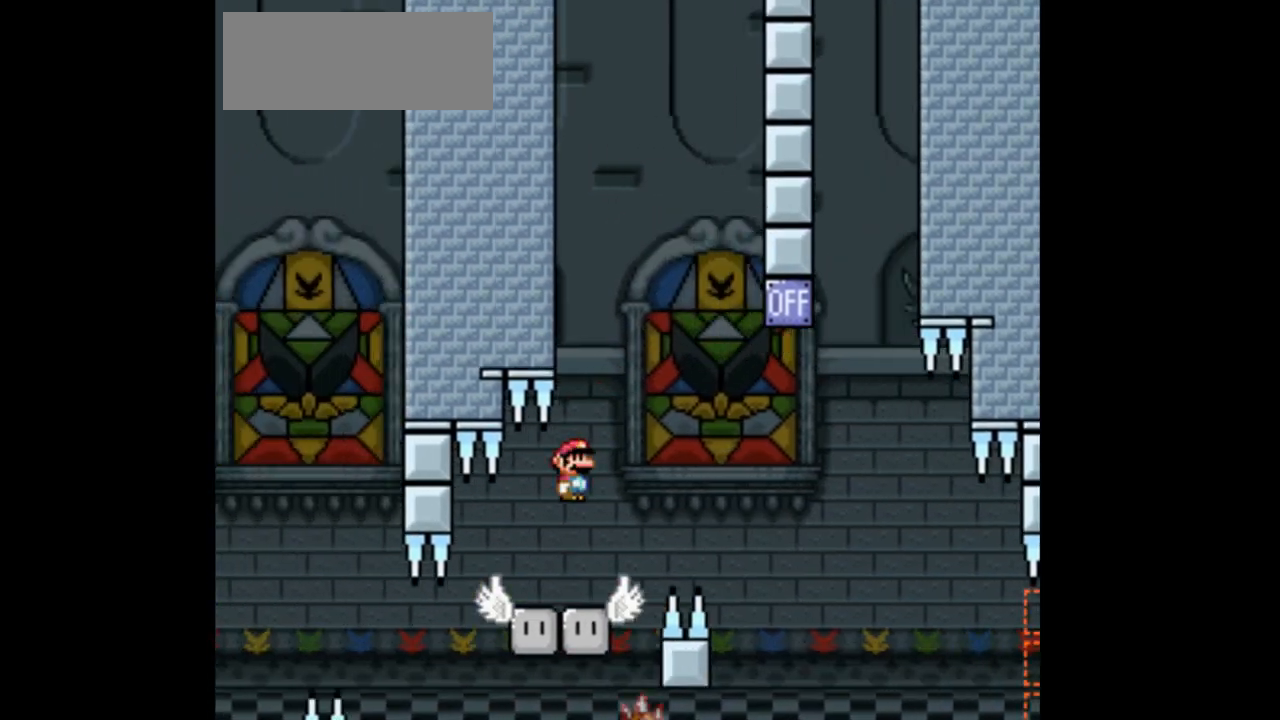
{"dt_ms": 500, "buttons": ["X"], "events": [[33, "DPAD_RIGHT", "down"], [133, "DPAD_RIGHT", "up"]]}
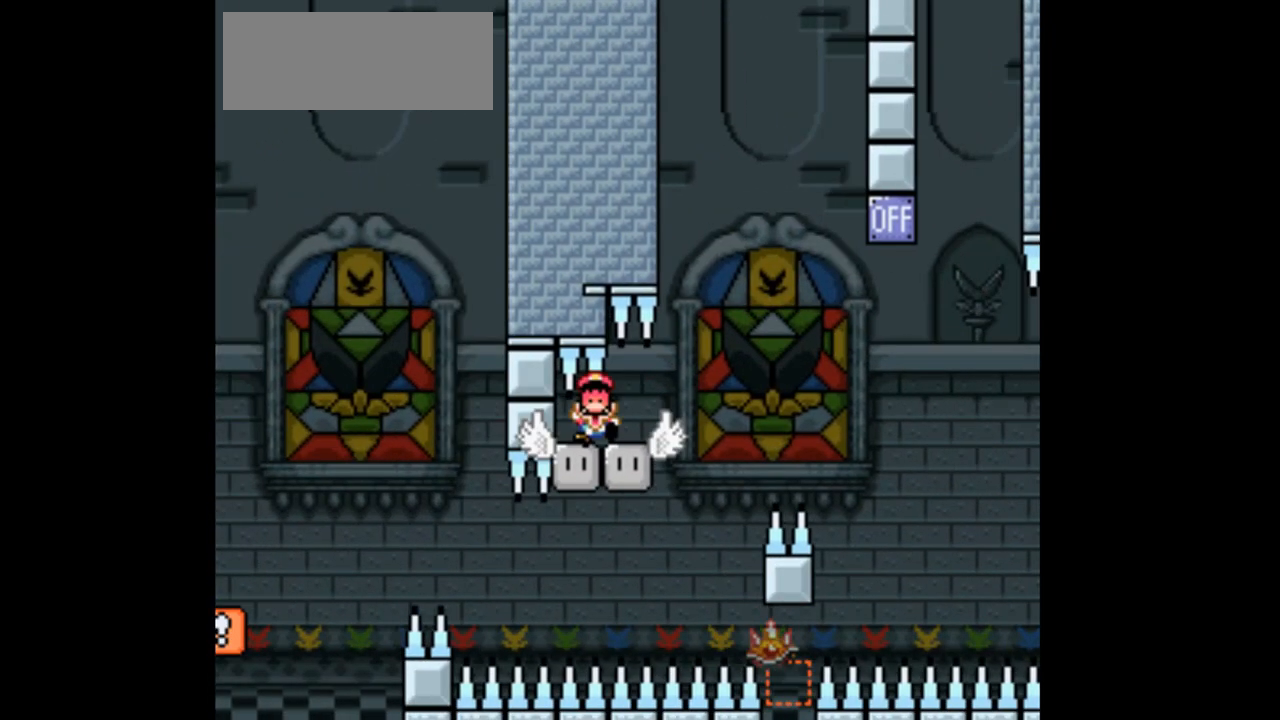
{"dt_ms": 500, "buttons": ["X"], "events": []}